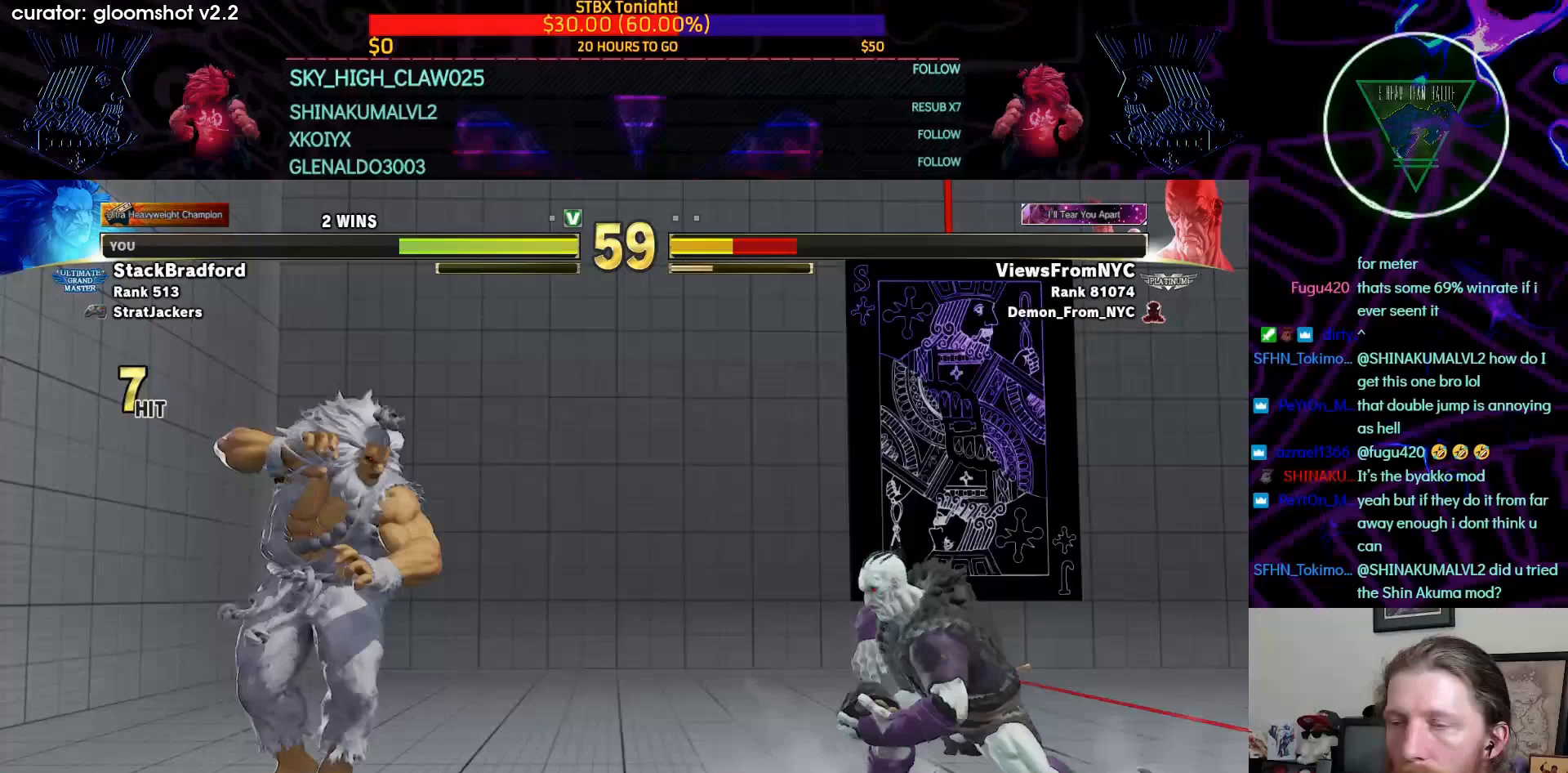
Gameplay with a controller (PlayStation layout); each line is a JSON object with the inputs held at the frame after it. "events" lists button and stick changes between this image and that frame as [ms after this image, input, new state], when the widget could be followed in between. Not read: L3 R3 left_stick.
{"buttons": ["DPAD_DOWN", "DPAD_LEFT"], "right_stick": "center", "events": [[333, "DPAD_DOWN", "down"], [333, "DPAD_RIGHT", "up"], [367, "DPAD_LEFT", "down"]]}
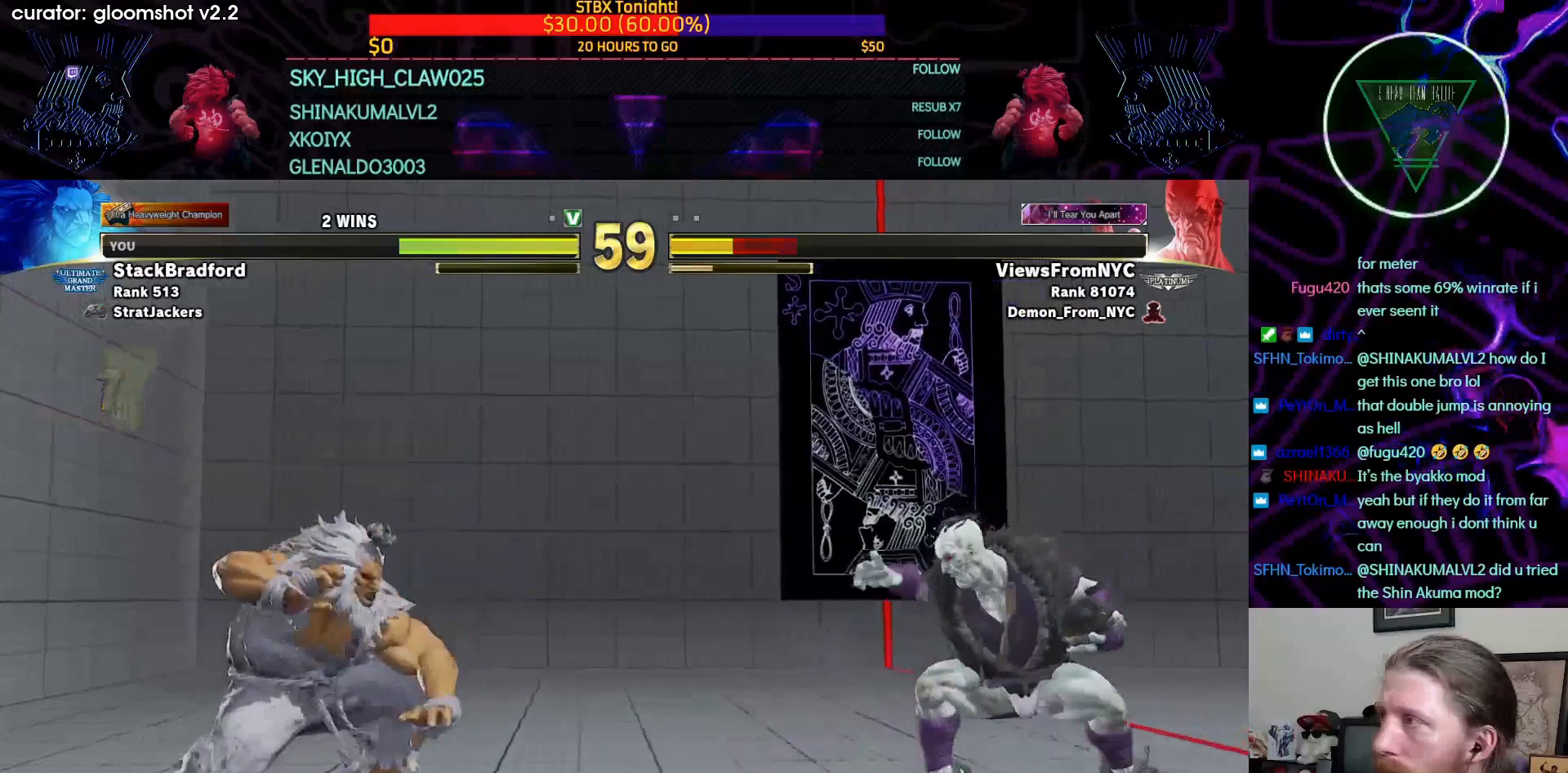
{"buttons": ["DPAD_DOWN", "DPAD_LEFT"], "right_stick": "center", "events": []}
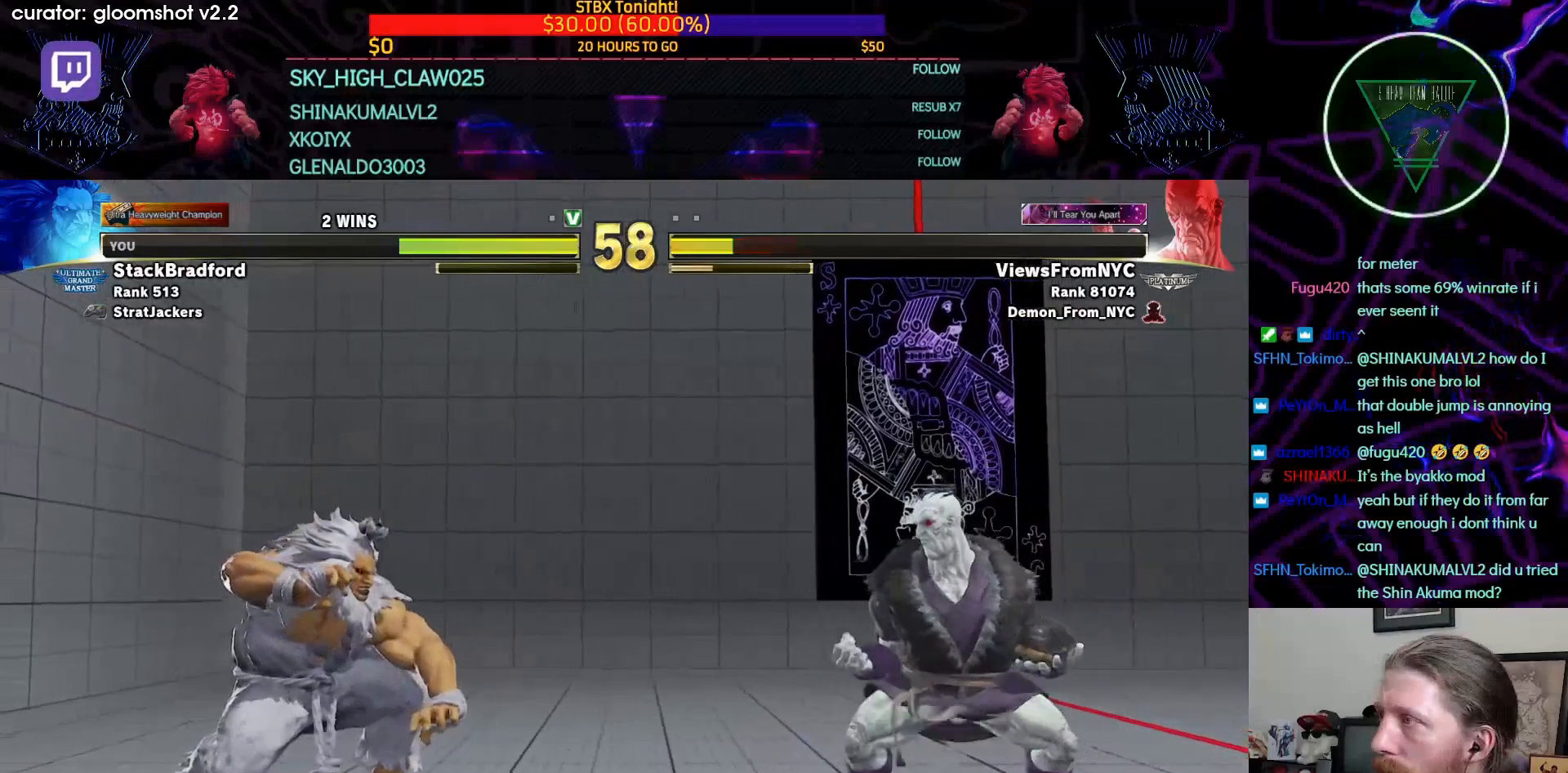
{"buttons": ["DPAD_DOWN", "DPAD_LEFT"], "right_stick": "center", "events": []}
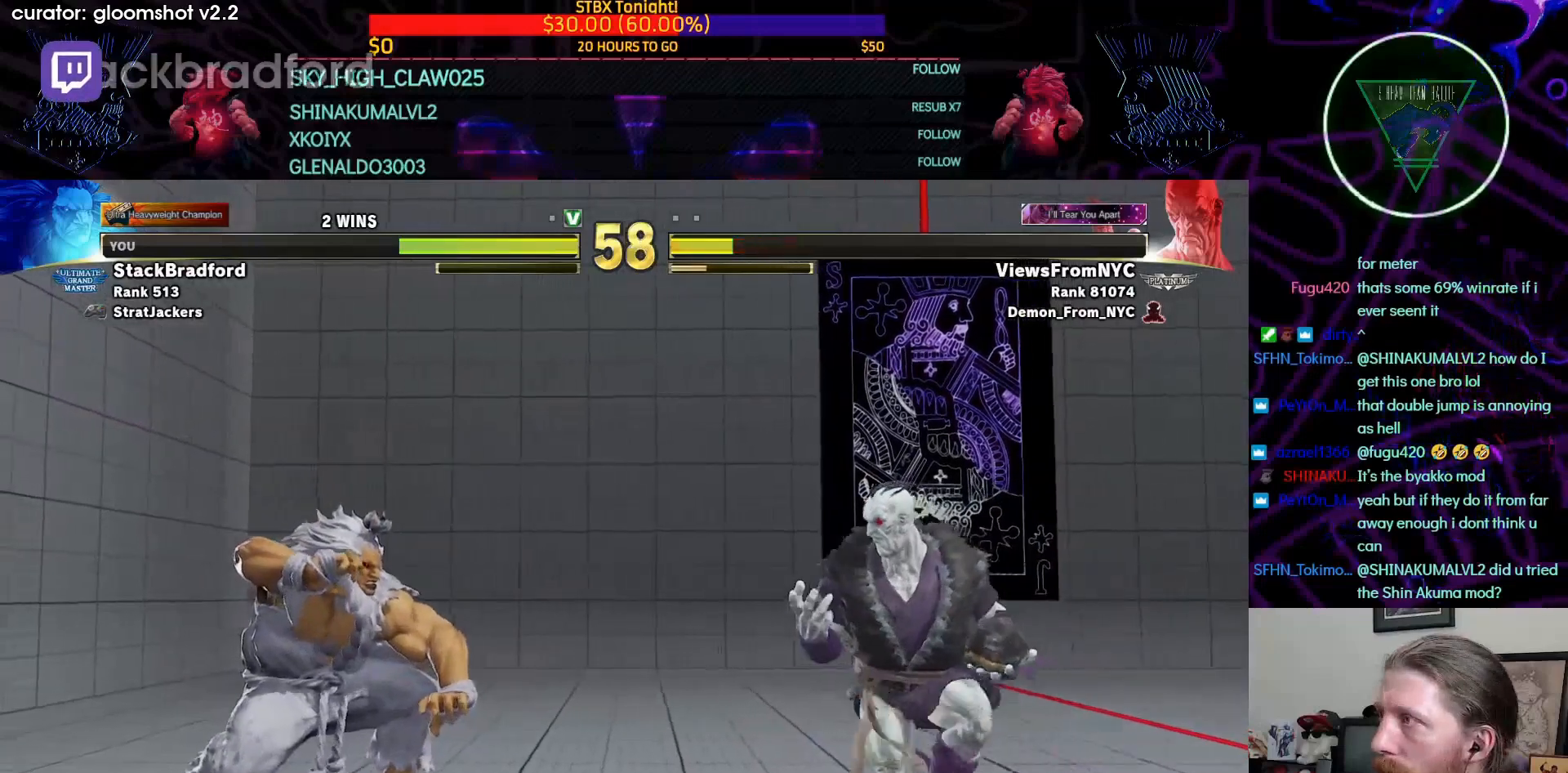
{"buttons": ["DPAD_DOWN", "DPAD_LEFT"], "right_stick": "center", "events": [[100, "DPAD_LEFT", "up"], [133, "DPAD_LEFT", "down"]]}
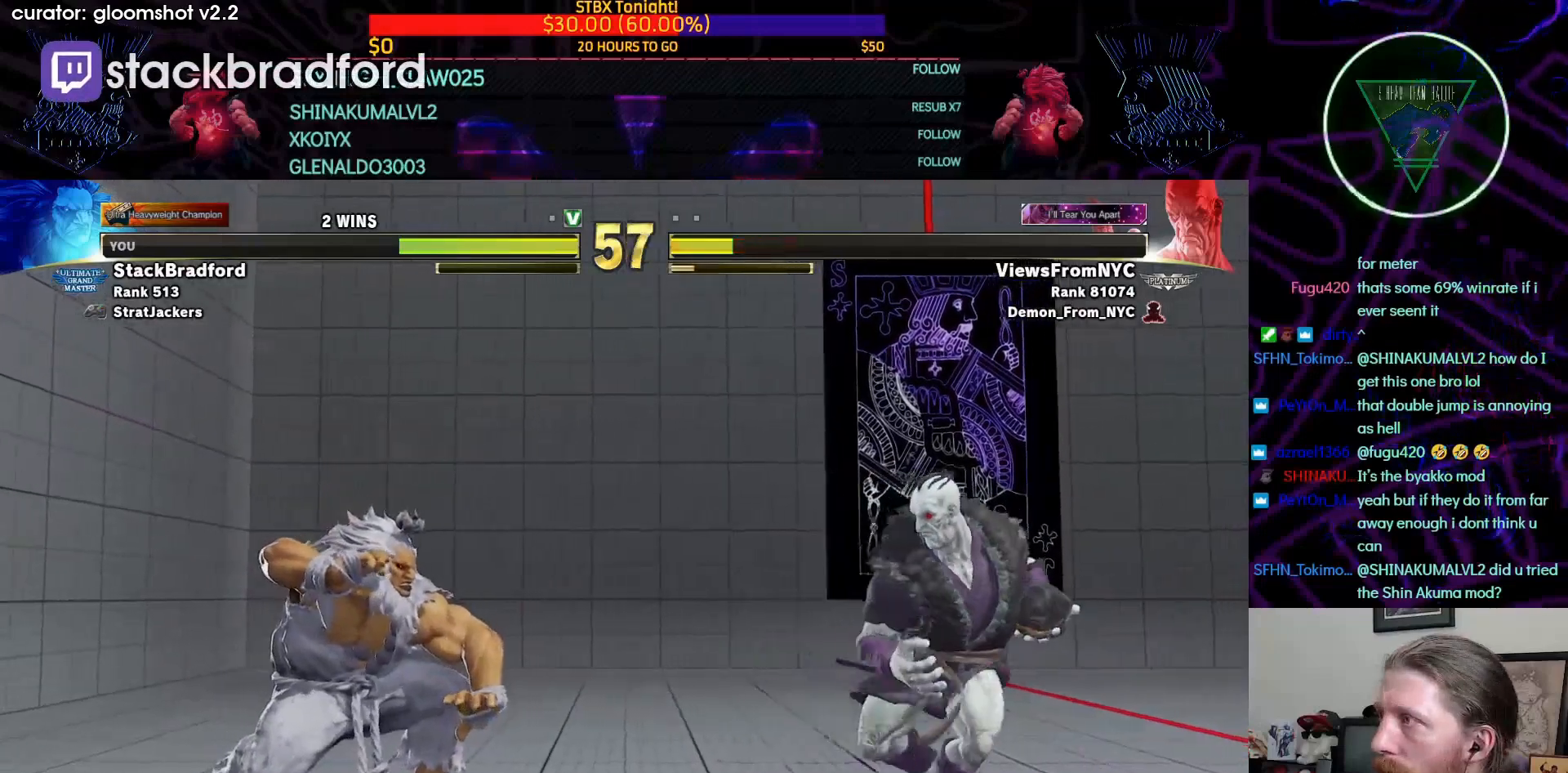
{"buttons": ["DPAD_LEFT"], "right_stick": "center", "events": [[133, "DPAD_DOWN", "up"]]}
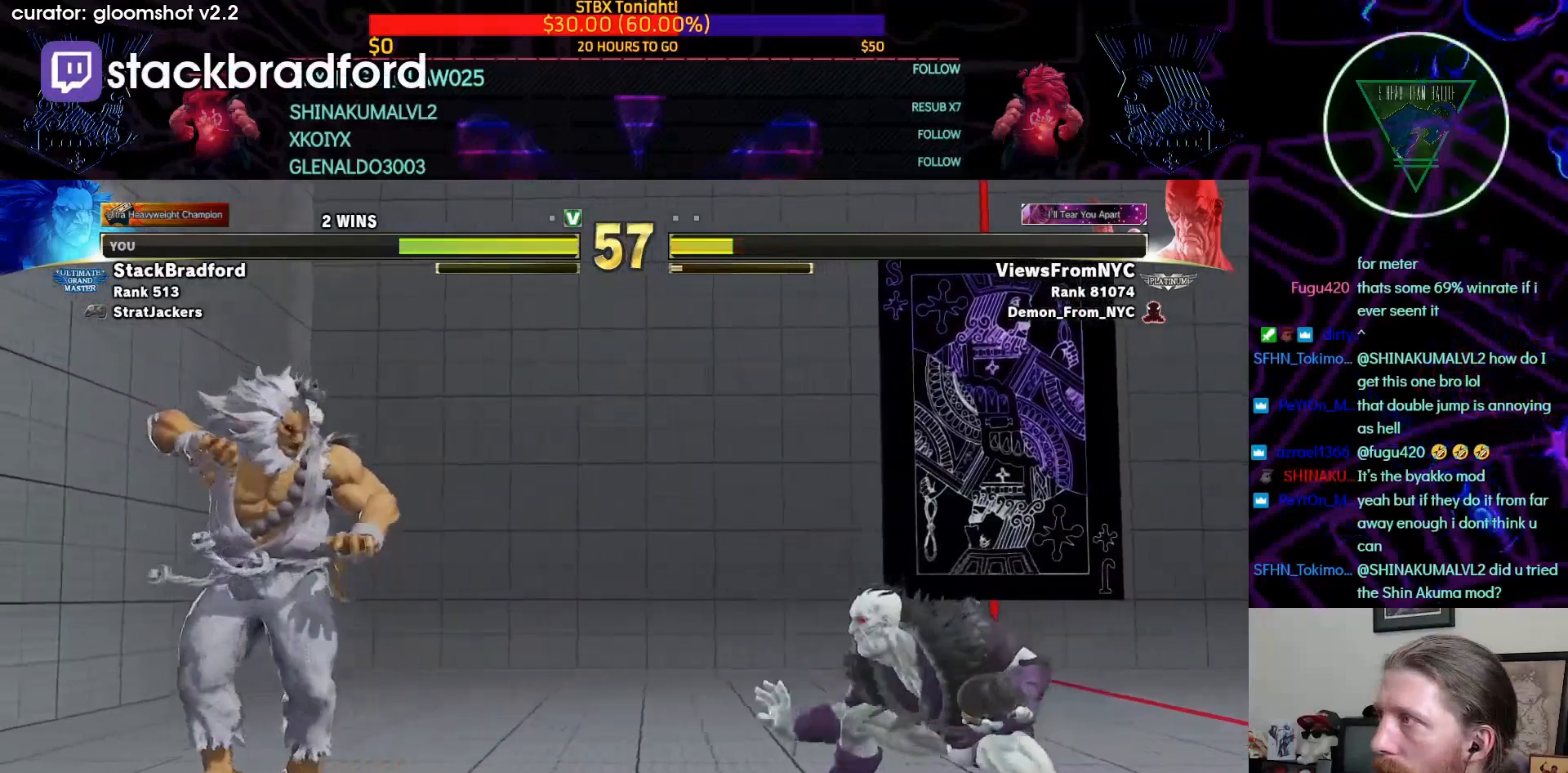
{"buttons": ["DPAD_RIGHT"], "right_stick": "center", "events": [[33, "DPAD_LEFT", "up"], [400, "DPAD_DOWN", "down"], [467, "DPAD_RIGHT", "down"], [500, "DPAD_DOWN", "up"]]}
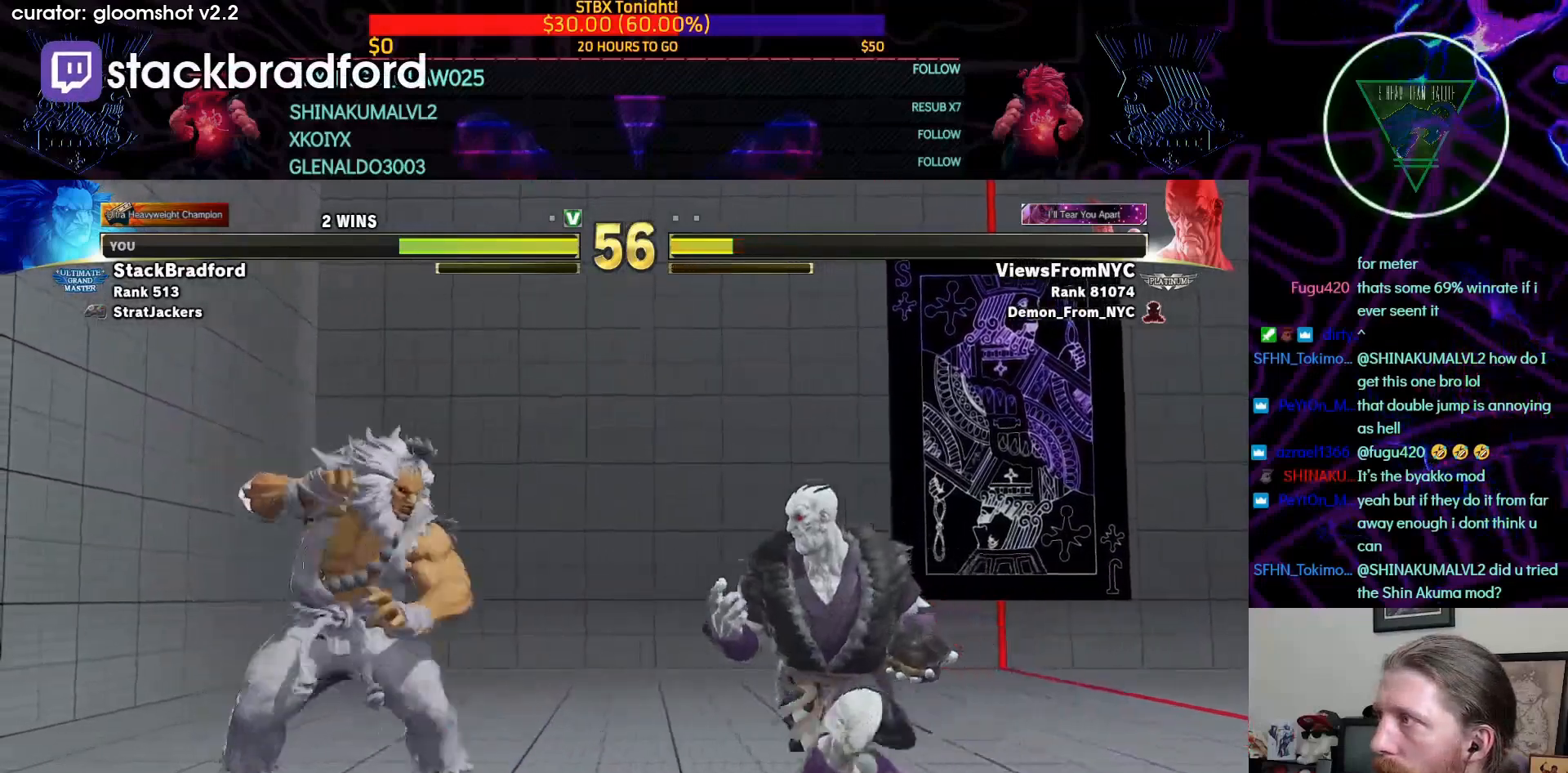
{"buttons": [], "right_stick": "center", "events": [[33, "DPAD_RIGHT", "up"], [33, "SQUARE", "down"], [133, "SQUARE", "up"]]}
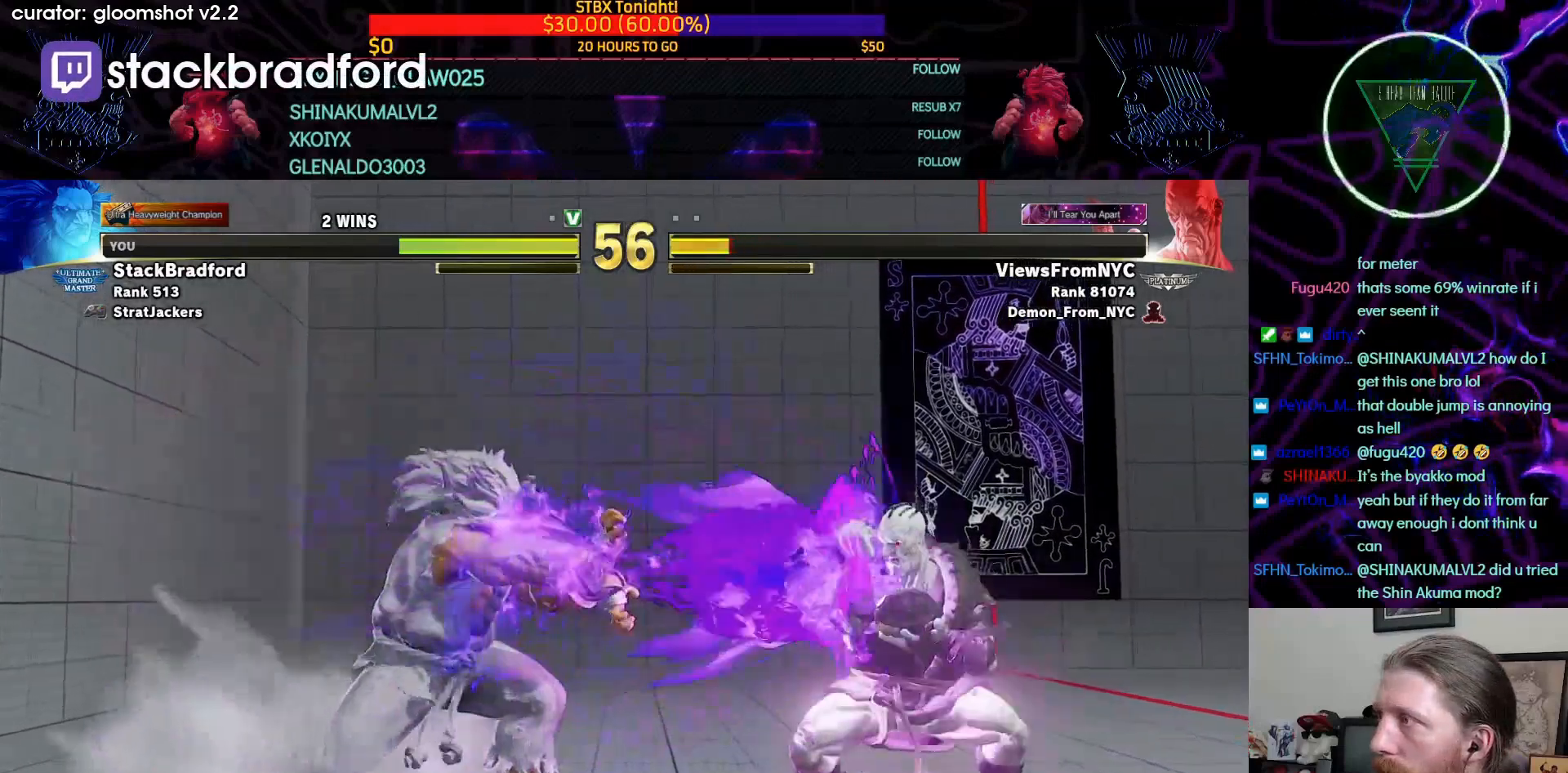
{"buttons": ["DPAD_DOWN"], "right_stick": "center", "events": [[267, "DPAD_RIGHT", "down"], [467, "DPAD_DOWN", "down"], [500, "DPAD_RIGHT", "up"]]}
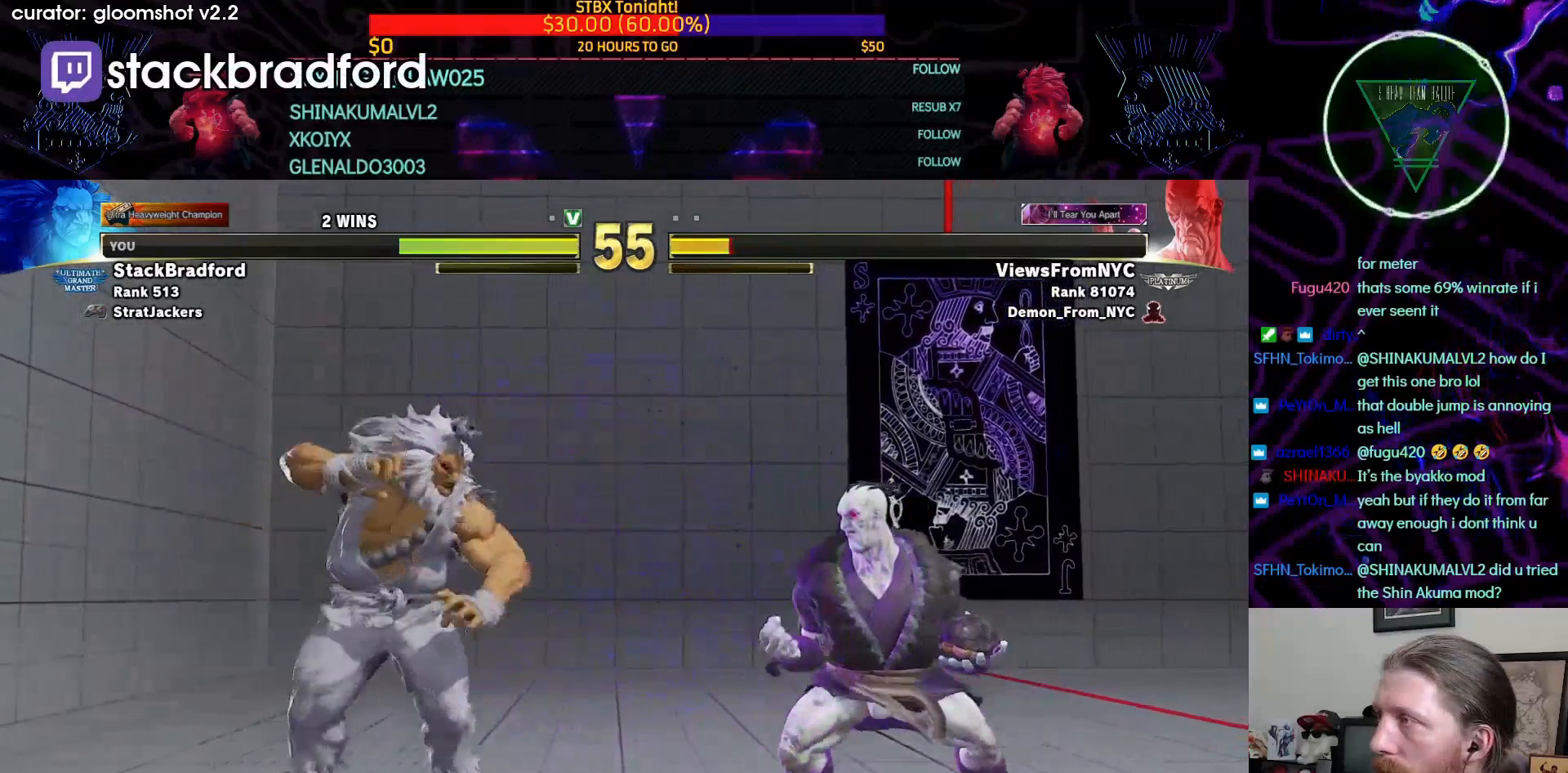
{"buttons": [], "right_stick": "center", "events": [[67, "DPAD_LEFT", "down"], [200, "DPAD_LEFT", "up"], [200, "DPAD_RIGHT", "down"], [233, "DPAD_DOWN", "up"], [267, "SQUARE", "down"], [333, "DPAD_RIGHT", "up"], [333, "SQUARE", "up"]]}
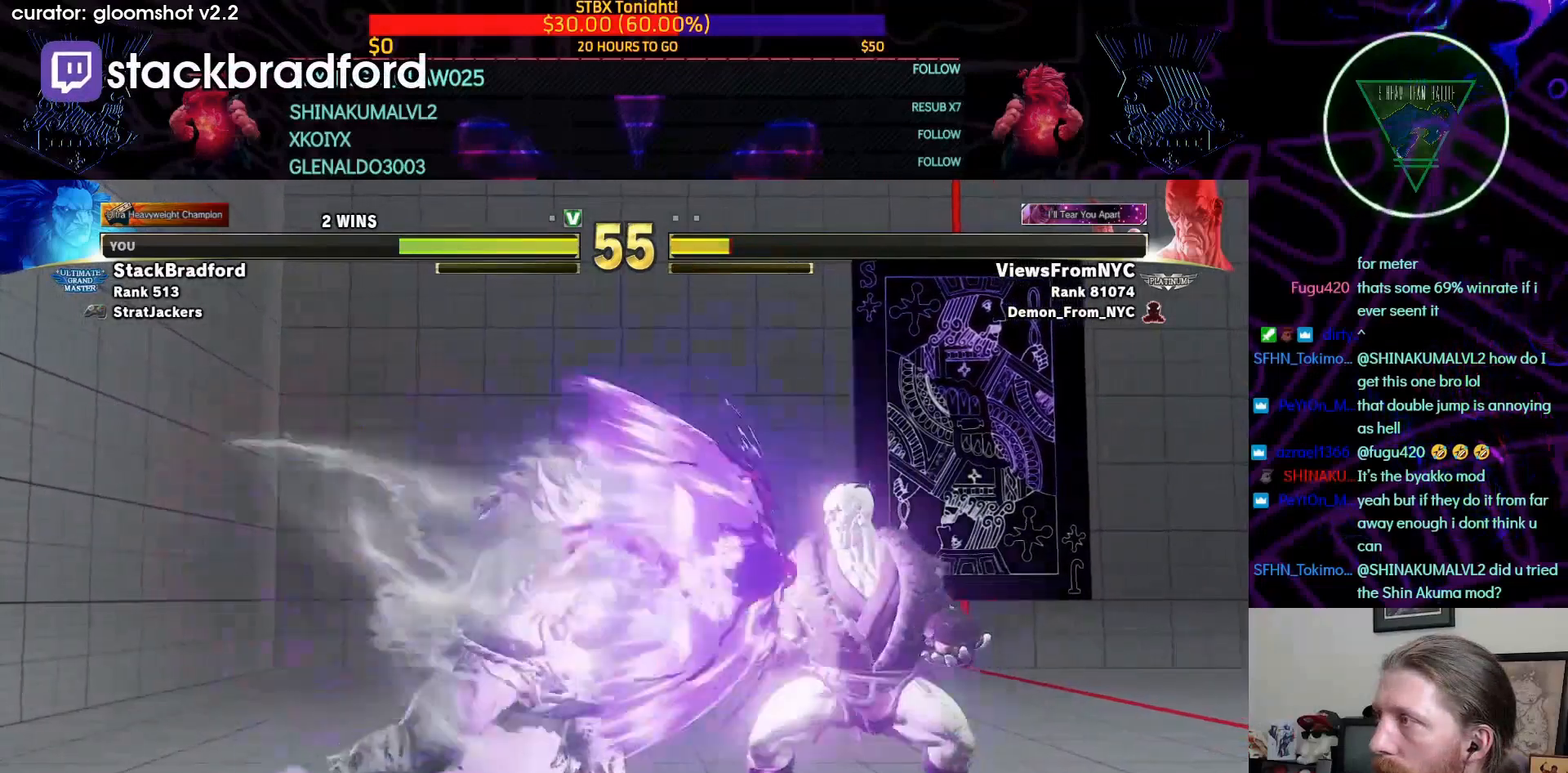
{"buttons": ["DPAD_DOWN"], "right_stick": "center", "events": [[500, "DPAD_DOWN", "down"]]}
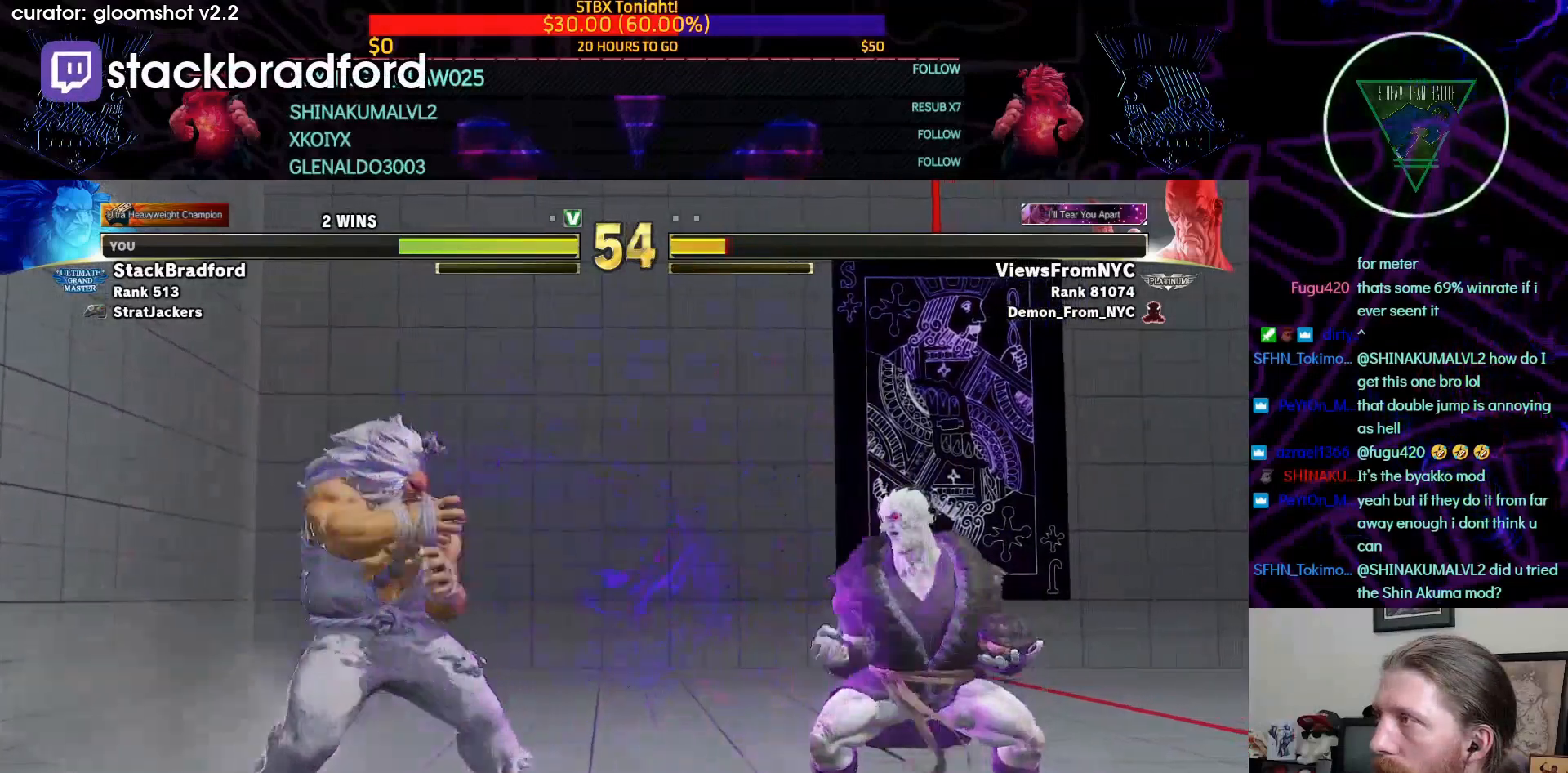
{"buttons": [], "right_stick": "center", "events": [[33, "DPAD_RIGHT", "down"], [67, "DPAD_DOWN", "up"], [100, "SQUARE", "down"], [133, "DPAD_RIGHT", "up"], [167, "SQUARE", "up"]]}
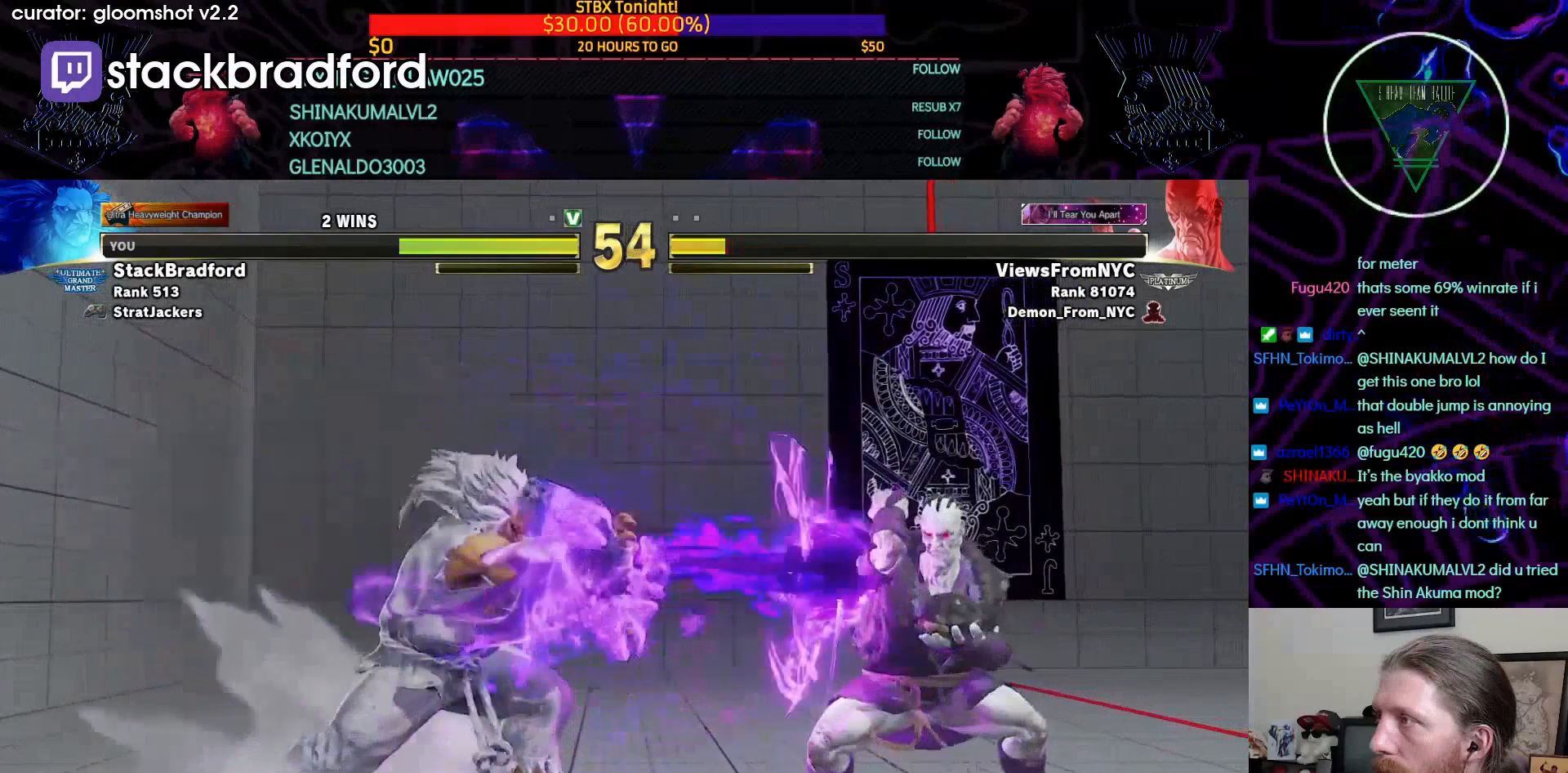
{"buttons": ["DPAD_DOWN", "DPAD_LEFT"], "right_stick": "center", "events": [[267, "DPAD_DOWN", "down"], [267, "DPAD_LEFT", "down"], [367, "SQUARE", "down"], [400, "SQUARE", "up"]]}
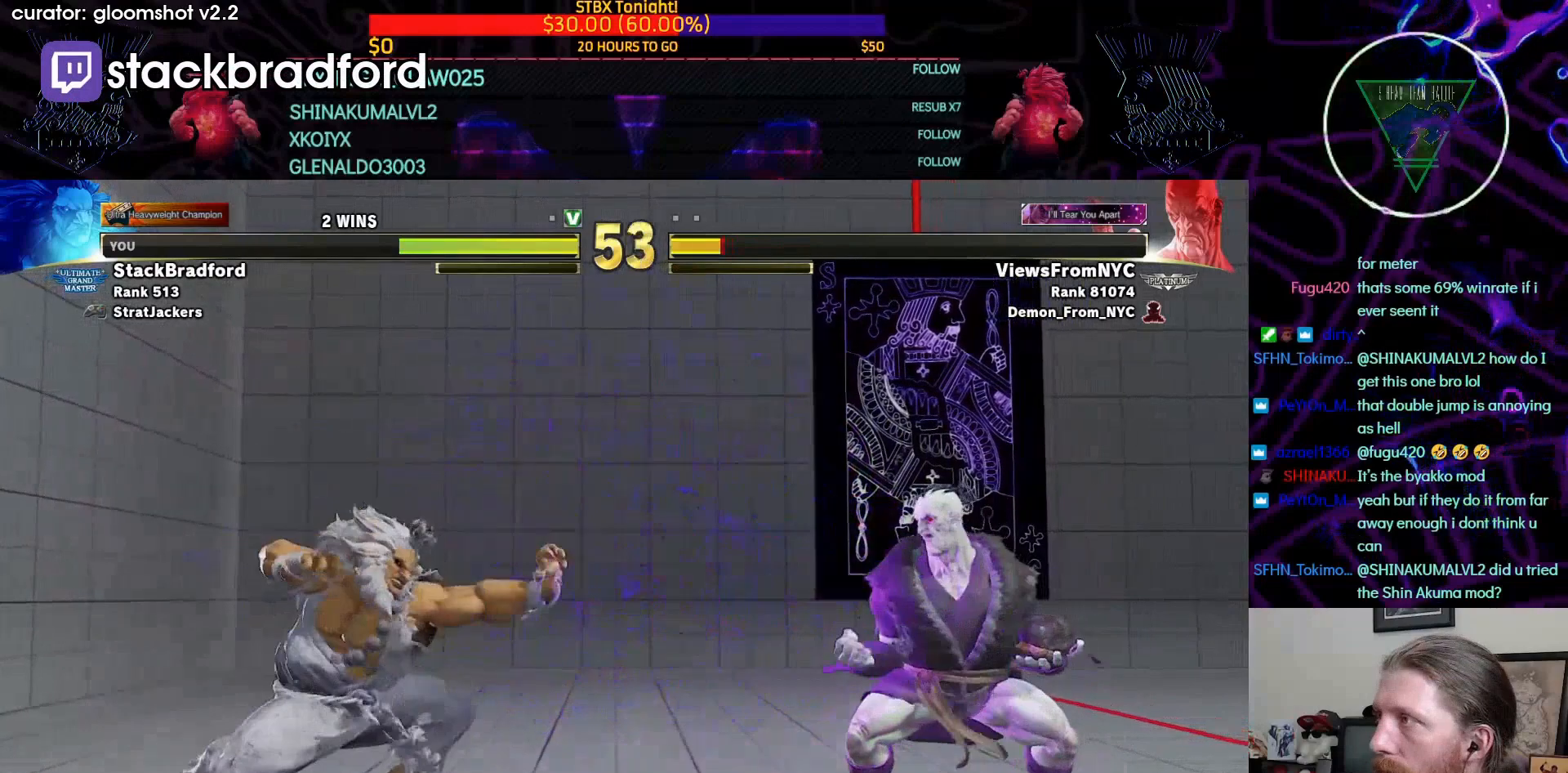
{"buttons": [], "right_stick": "center", "events": [[33, "DPAD_LEFT", "up"], [100, "DPAD_RIGHT", "down"], [167, "DPAD_DOWN", "up"], [200, "SQUARE", "down"], [233, "DPAD_RIGHT", "up"], [267, "SQUARE", "up"]]}
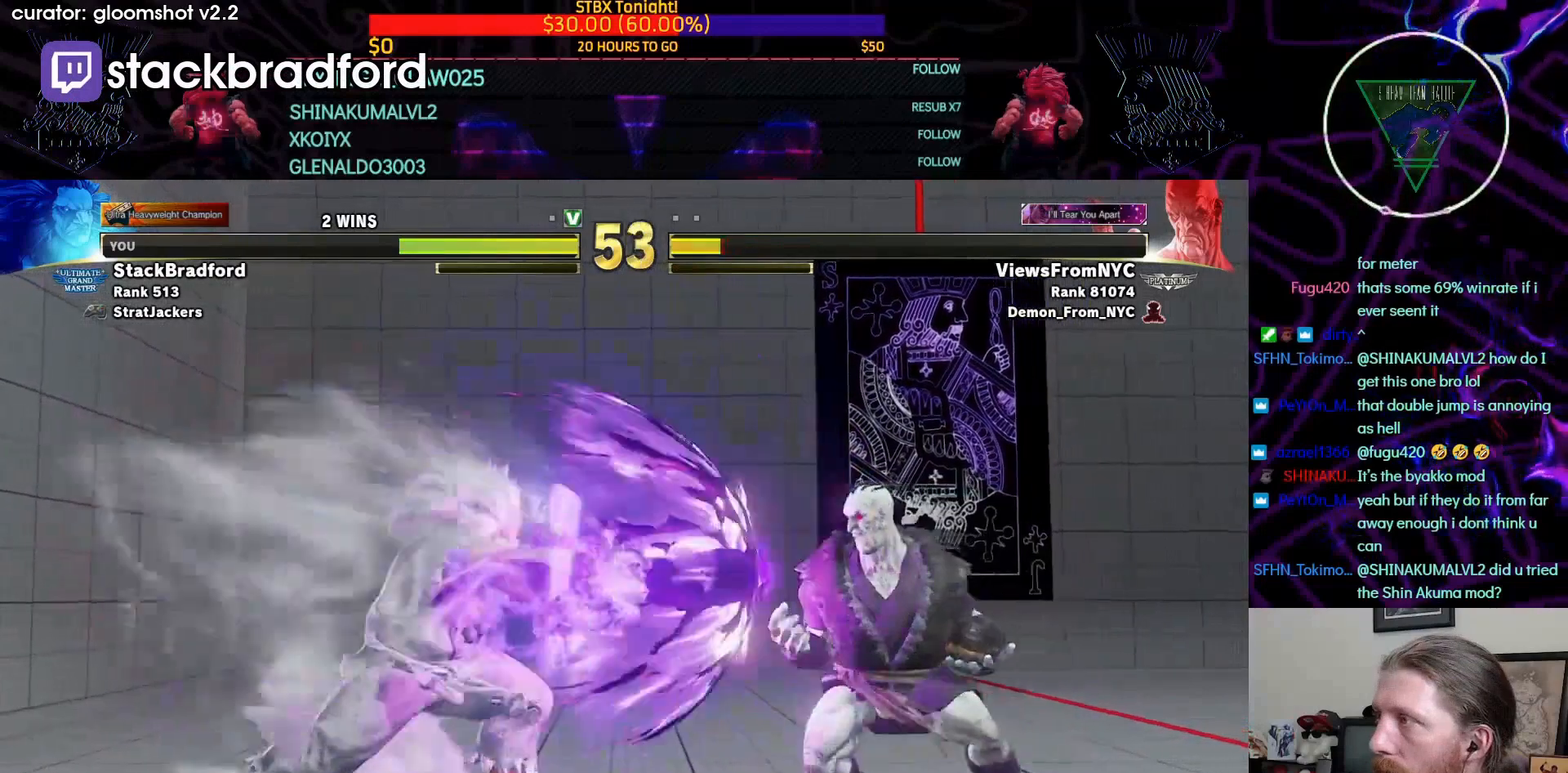
{"buttons": ["DPAD_LEFT"], "right_stick": "center", "events": [[433, "DPAD_LEFT", "down"]]}
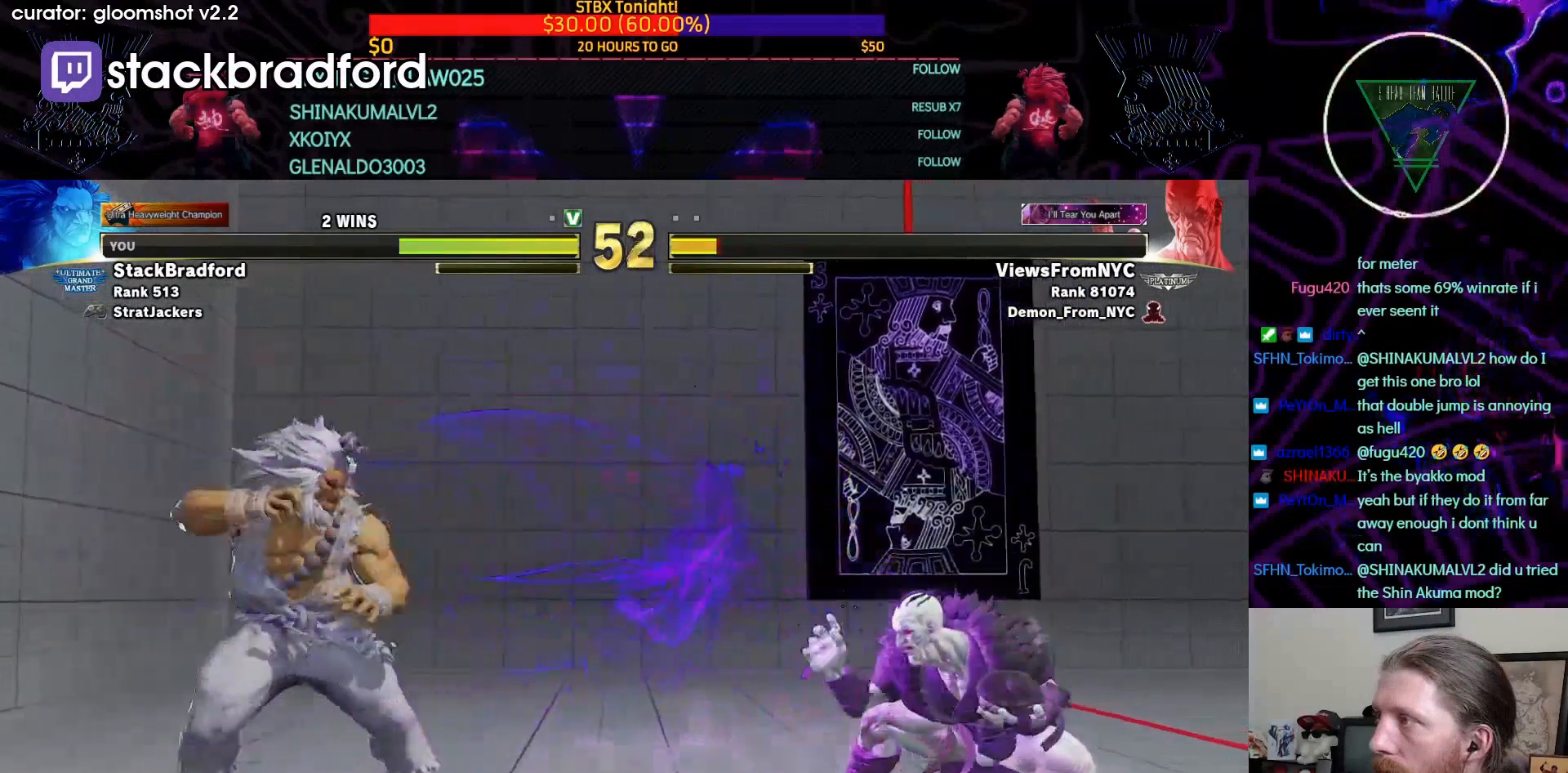
{"buttons": ["DPAD_DOWN", "DPAD_LEFT"], "right_stick": "center", "events": [[167, "DPAD_DOWN", "down"]]}
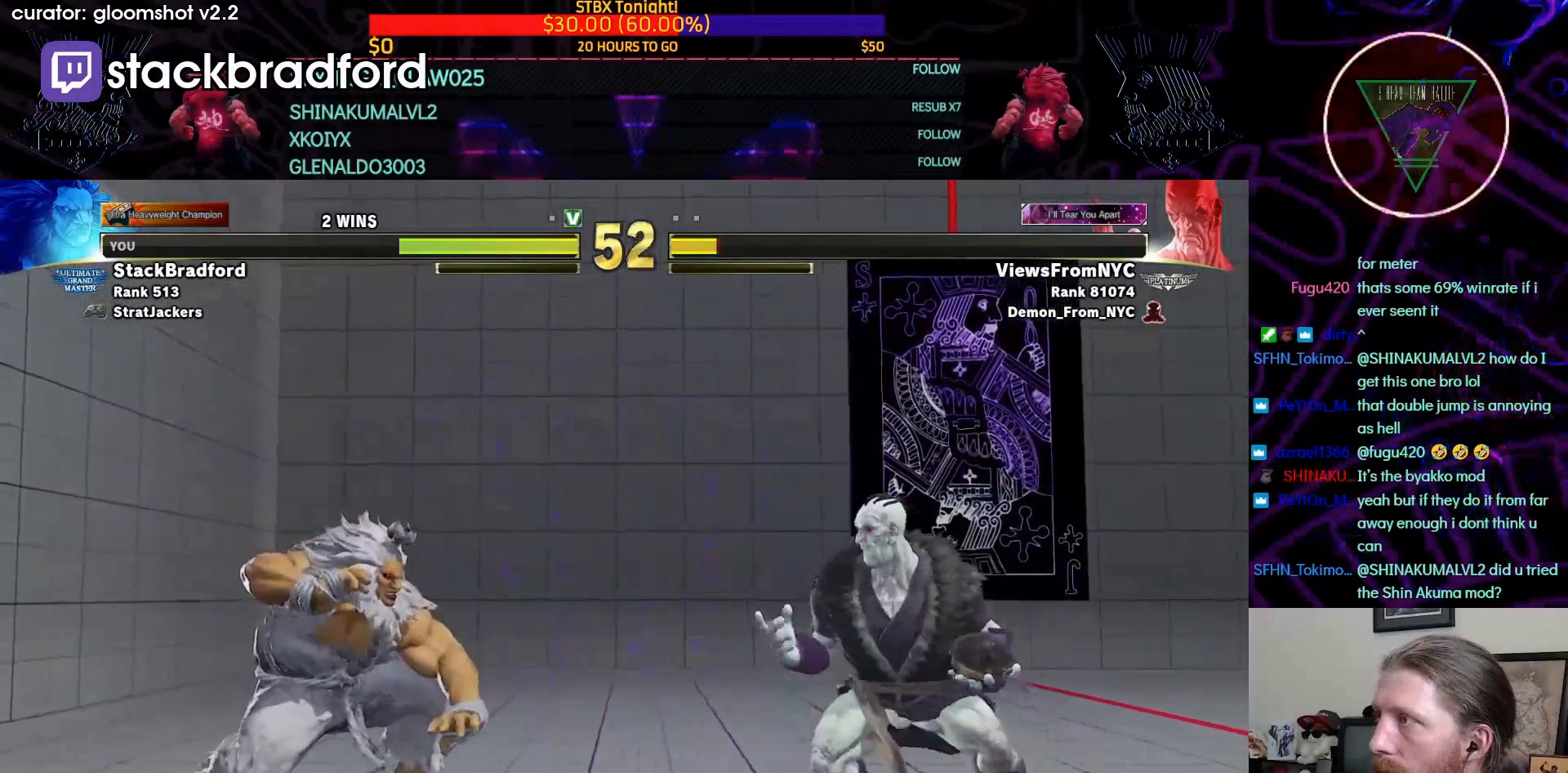
{"buttons": ["DPAD_LEFT"], "right_stick": "center", "events": [[267, "DPAD_DOWN", "up"]]}
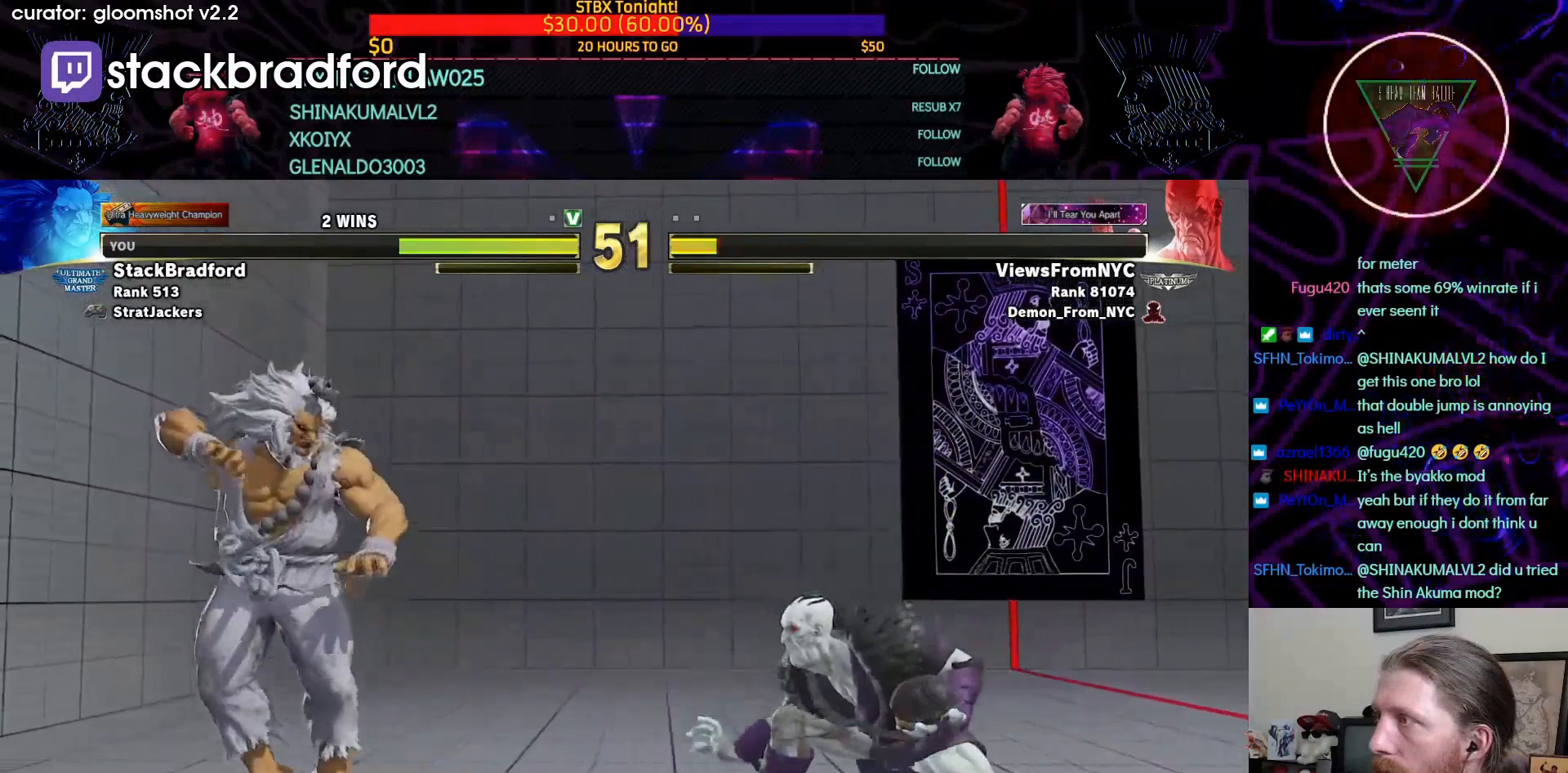
{"buttons": ["DPAD_LEFT"], "right_stick": "center", "events": [[133, "DPAD_DOWN", "down"], [133, "DPAD_LEFT", "up"], [267, "DPAD_DOWN", "up"], [267, "DPAD_RIGHT", "down"], [367, "DPAD_RIGHT", "up"], [433, "DPAD_LEFT", "down"]]}
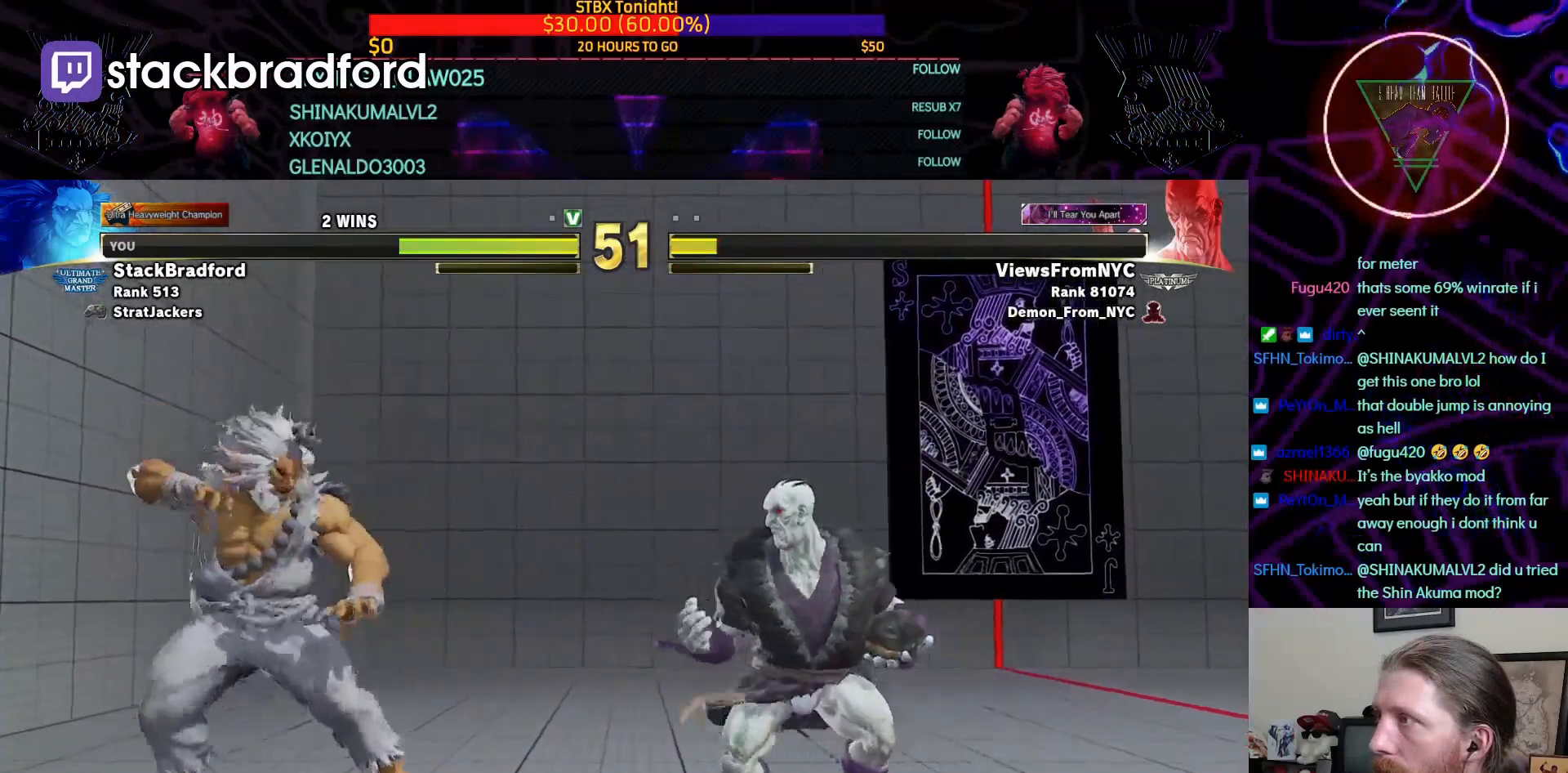
{"buttons": ["CIRCLE", "DPAD_DOWN"], "right_stick": "center", "events": [[67, "DPAD_LEFT", "up"], [100, "DPAD_RIGHT", "down"], [467, "CIRCLE", "down"], [467, "DPAD_DOWN", "down"], [500, "DPAD_RIGHT", "up"]]}
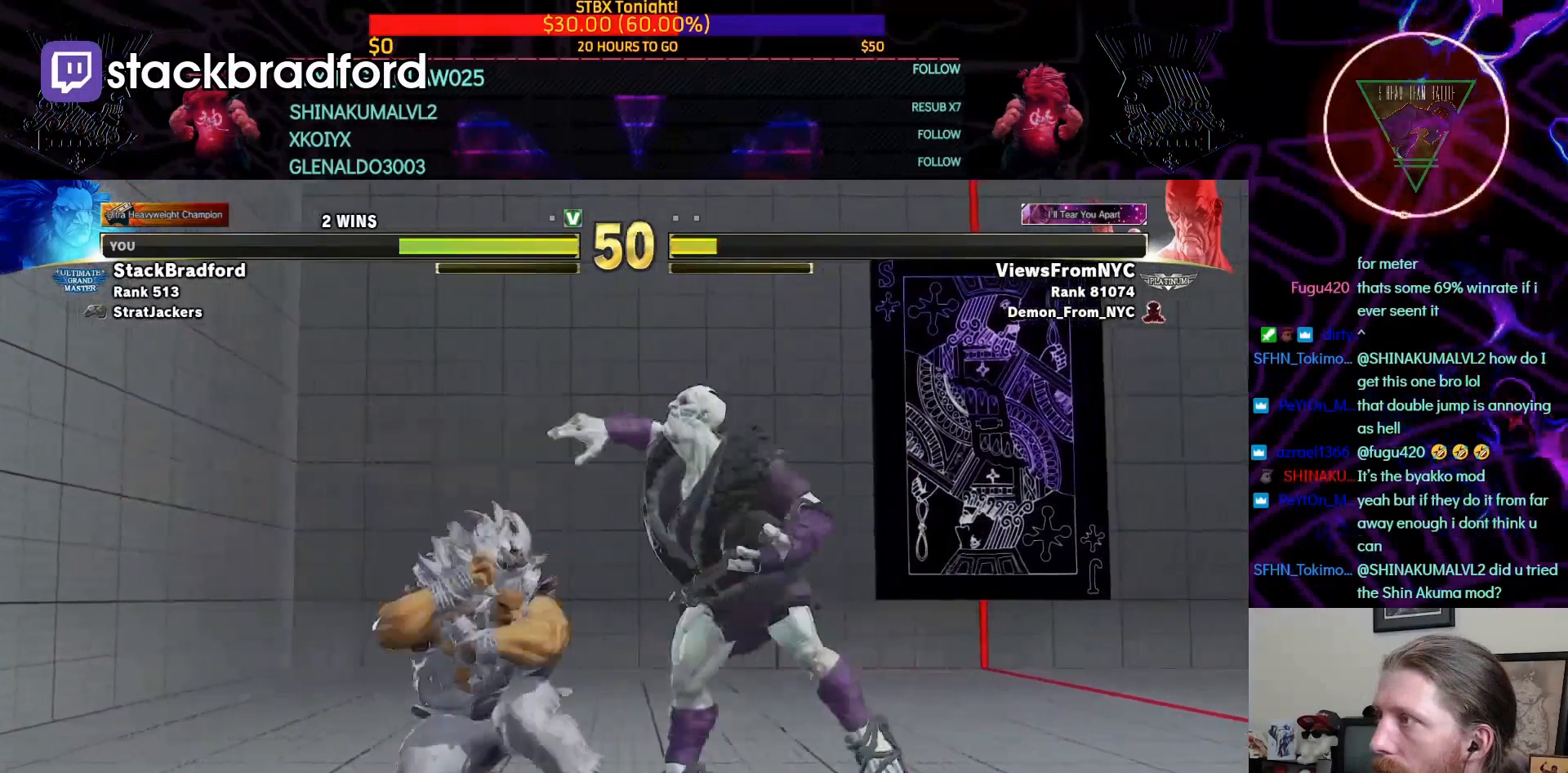
{"buttons": ["DPAD_RIGHT"], "right_stick": "center", "events": [[67, "CIRCLE", "up"], [200, "DPAD_RIGHT", "down"], [233, "DPAD_DOWN", "up"]]}
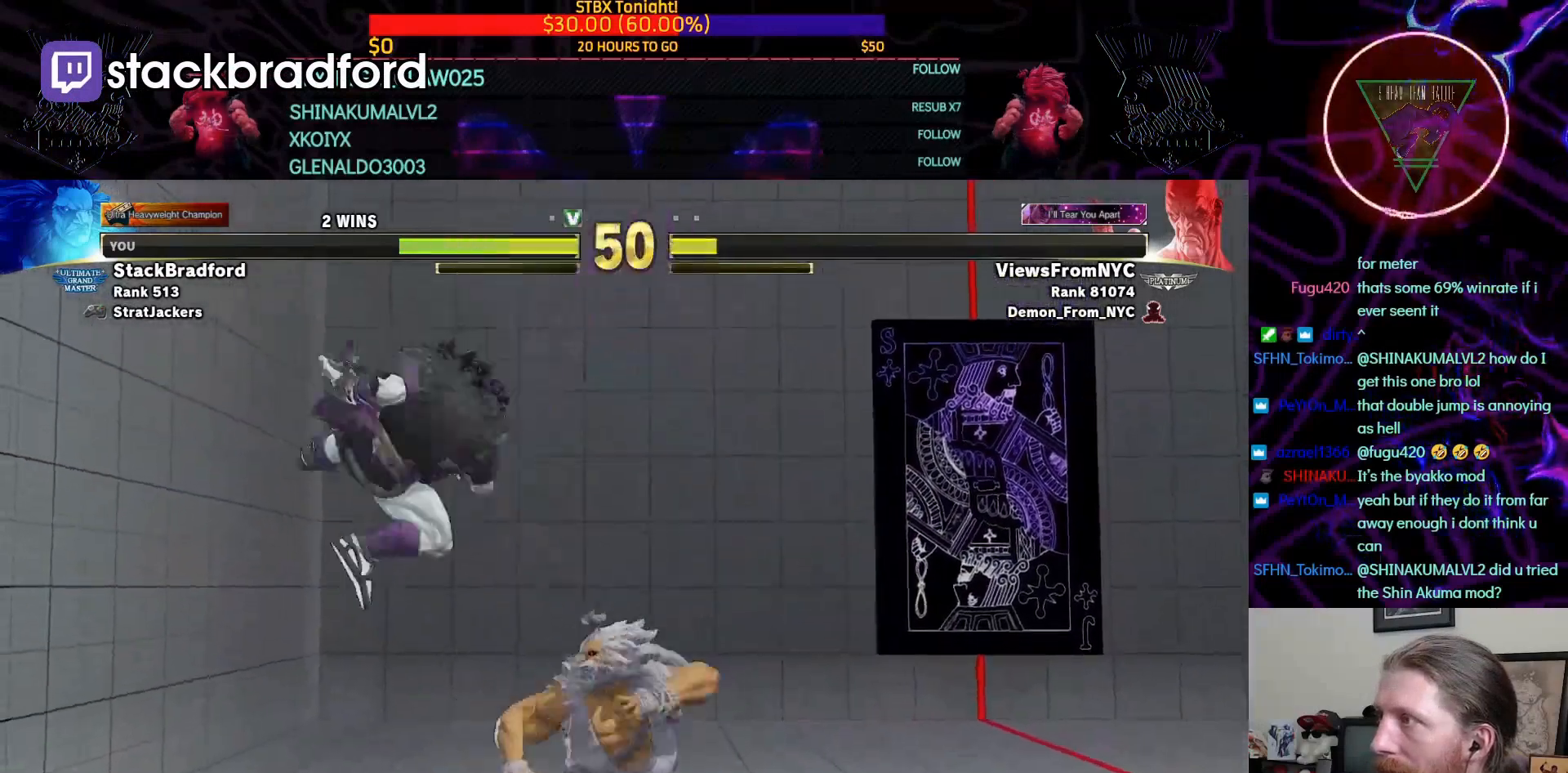
{"buttons": ["DPAD_LEFT"], "right_stick": "center", "events": [[33, "DPAD_RIGHT", "up"], [33, "SQUARE", "down"], [133, "SQUARE", "up"], [300, "DPAD_LEFT", "down"]]}
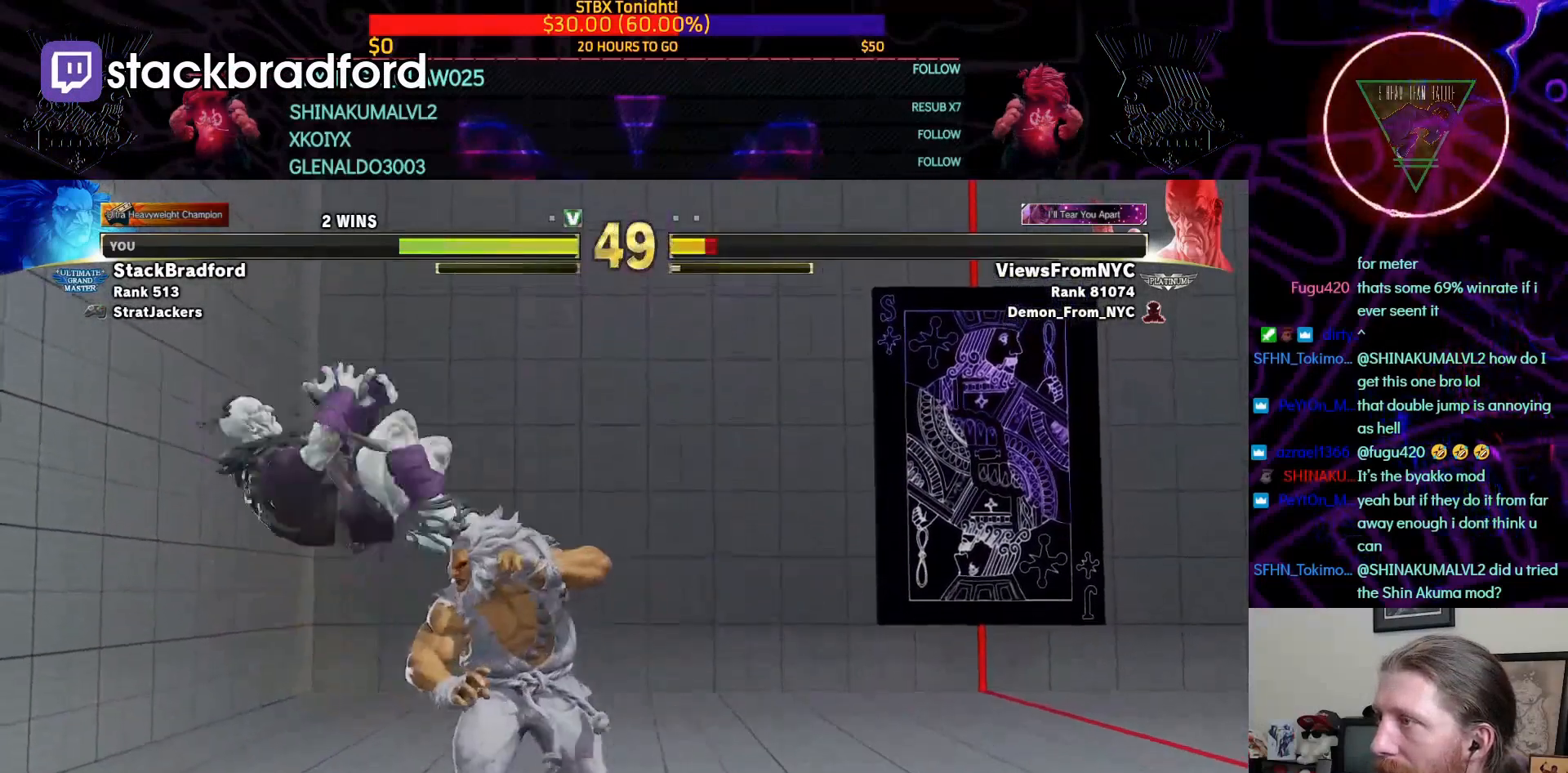
{"buttons": ["DPAD_DOWN"], "right_stick": "center", "events": [[167, "DPAD_DOWN", "down"], [167, "DPAD_LEFT", "up"], [200, "CROSS", "down"], [300, "CROSS", "up"]]}
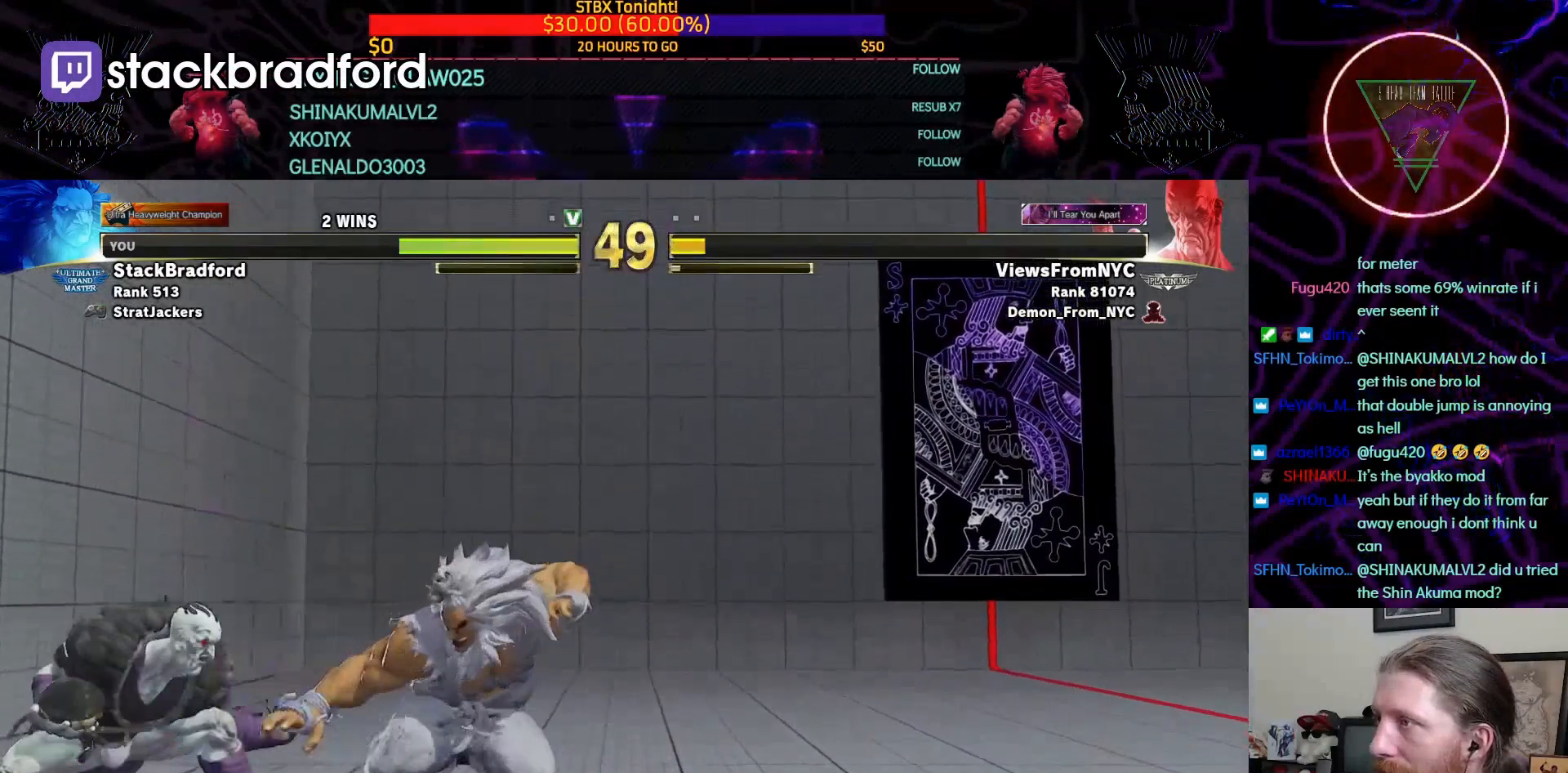
{"buttons": ["DPAD_LEFT"], "right_stick": "center", "events": [[67, "DPAD_RIGHT", "down"], [100, "DPAD_DOWN", "up"], [467, "DPAD_RIGHT", "up"], [500, "DPAD_LEFT", "down"]]}
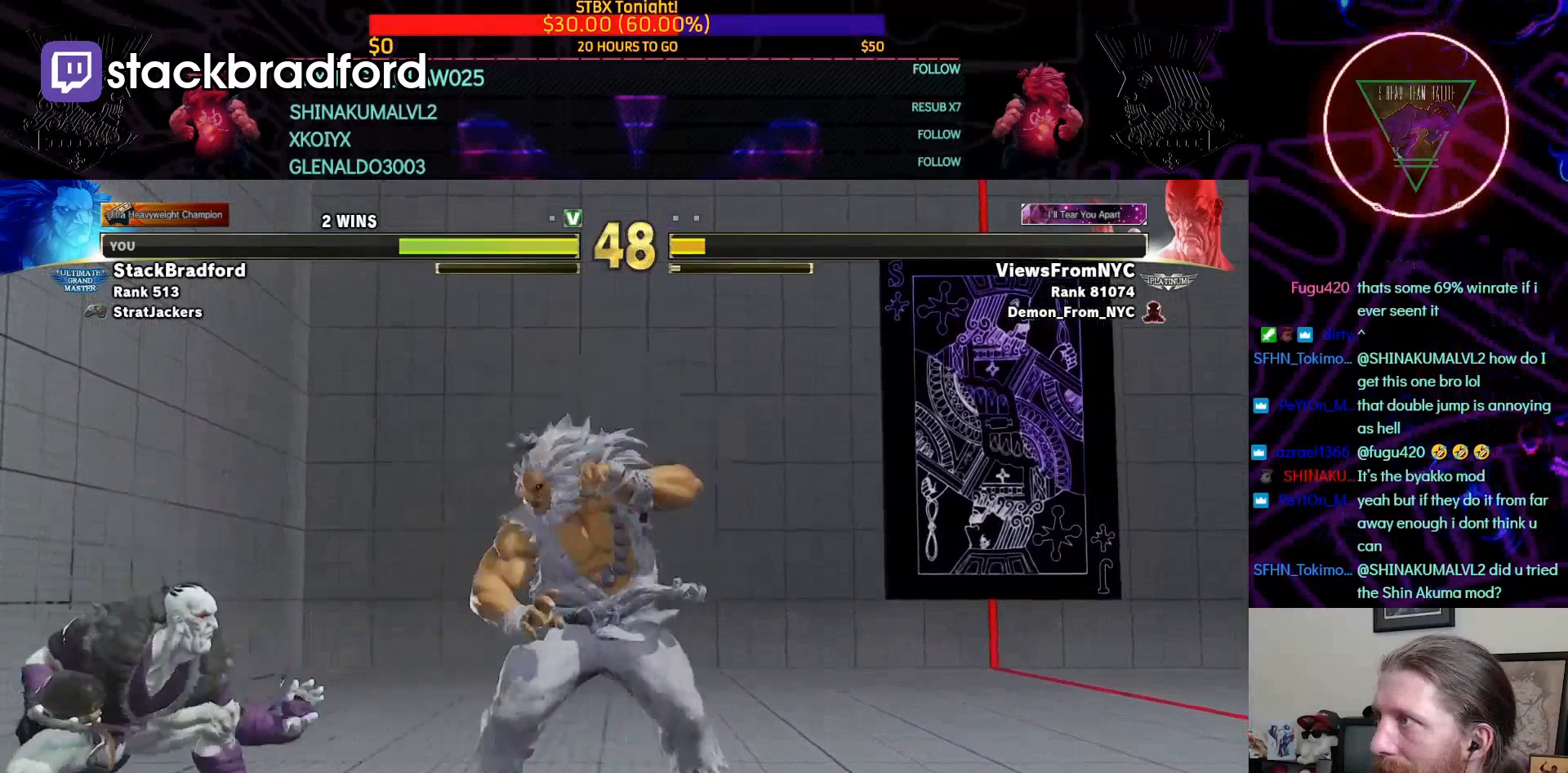
{"buttons": ["R2", "DPAD_RIGHT"], "right_stick": "center", "events": [[100, "DPAD_DOWN", "down"], [133, "CIRCLE", "down"], [133, "DPAD_LEFT", "up"], [233, "CIRCLE", "up"], [400, "DPAD_RIGHT", "down"], [433, "DPAD_DOWN", "up"], [500, "R2", "down"]]}
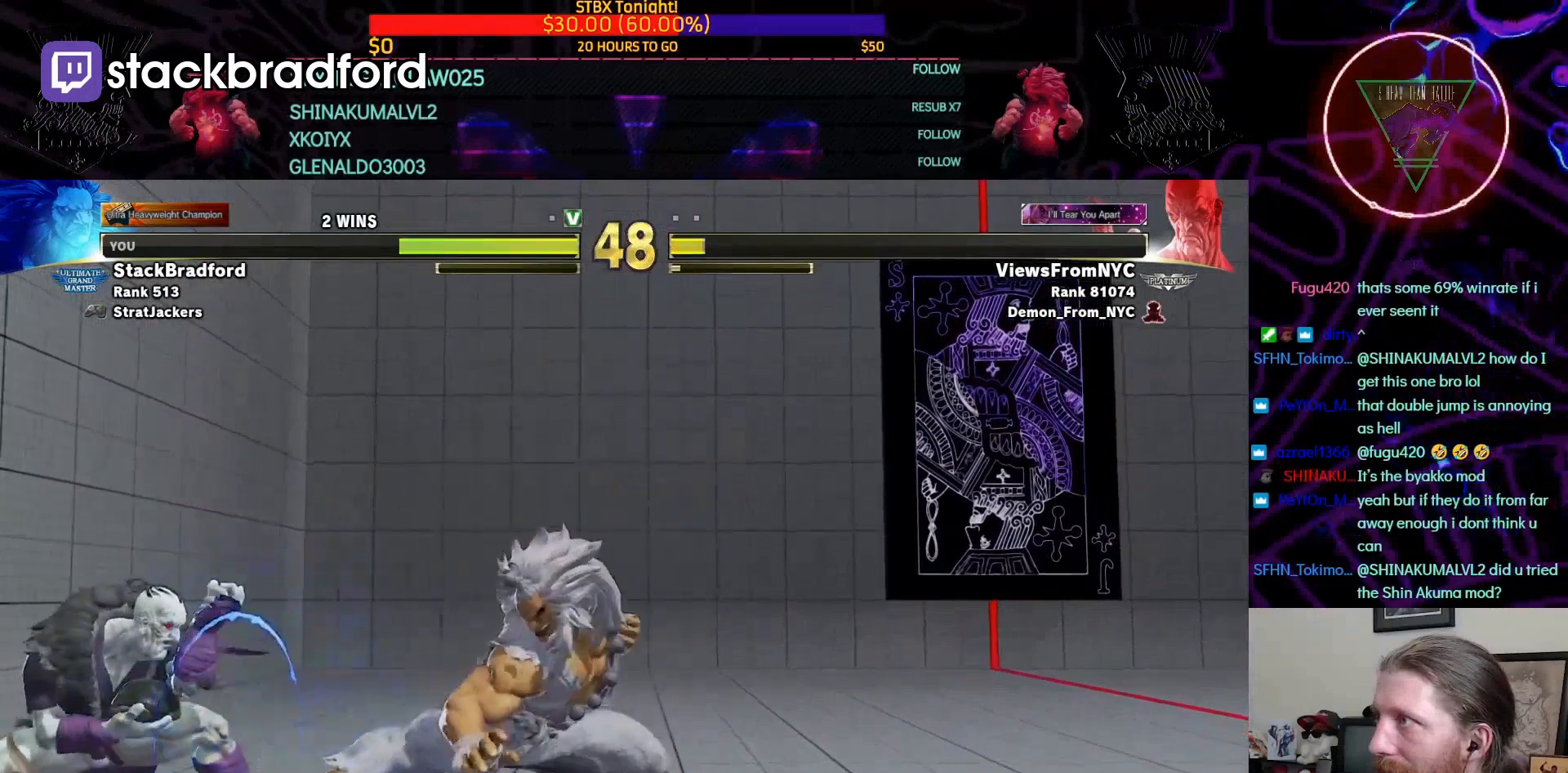
{"buttons": ["DPAD_DOWN", "DPAD_RIGHT"], "right_stick": "center", "events": [[33, "CIRCLE", "down"], [67, "CIRCLE", "up"], [67, "R2", "up"], [500, "DPAD_DOWN", "down"]]}
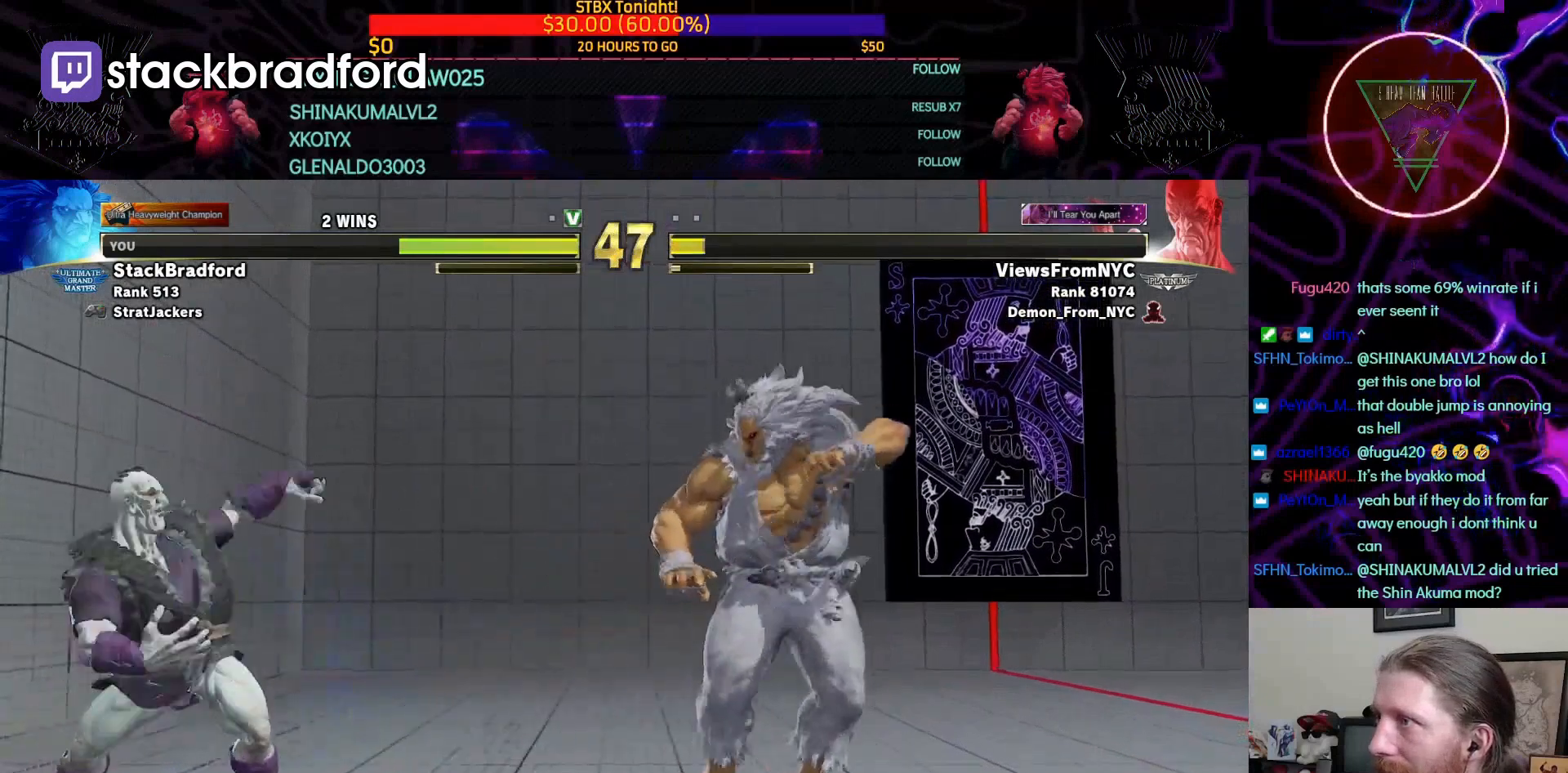
{"buttons": ["DPAD_RIGHT"], "right_stick": "center", "events": [[100, "DPAD_DOWN", "up"]]}